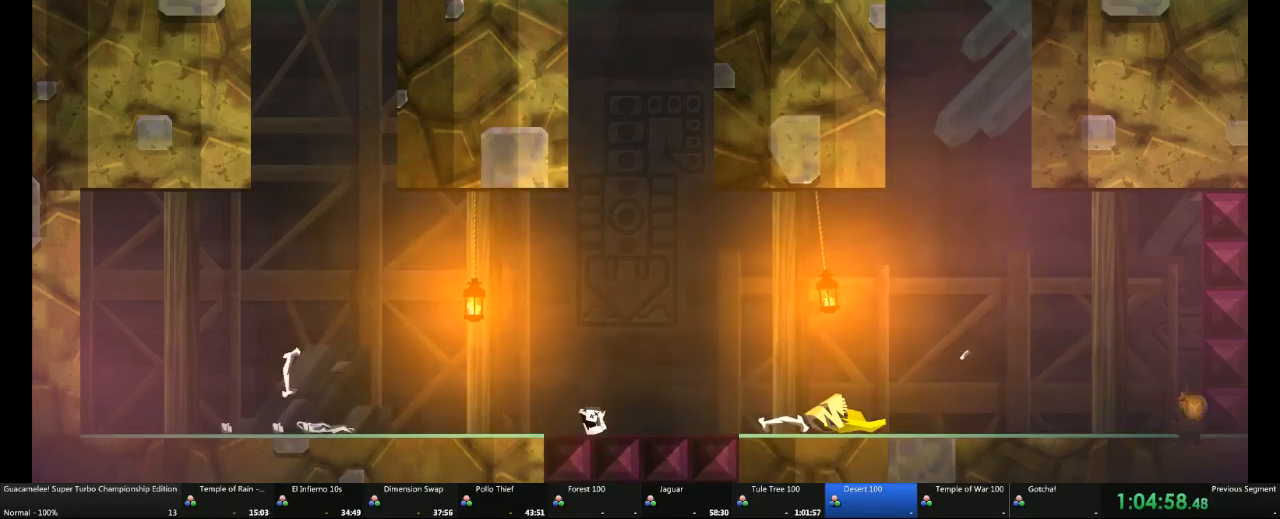
Gameplay with a controller (Xbox layout); each line is a JSON object with the inputs held at the frame after it (dt_ms = milliseconds from this image to that frame). "events" lists button and stick changes between this image and that frame as [ms after this image, input, new state], when the widget could be followed in between. Not read: L2 L3 R3.
{"dt_ms": 500, "buttons": [], "left_stick": "right", "right_stick": "center", "events": []}
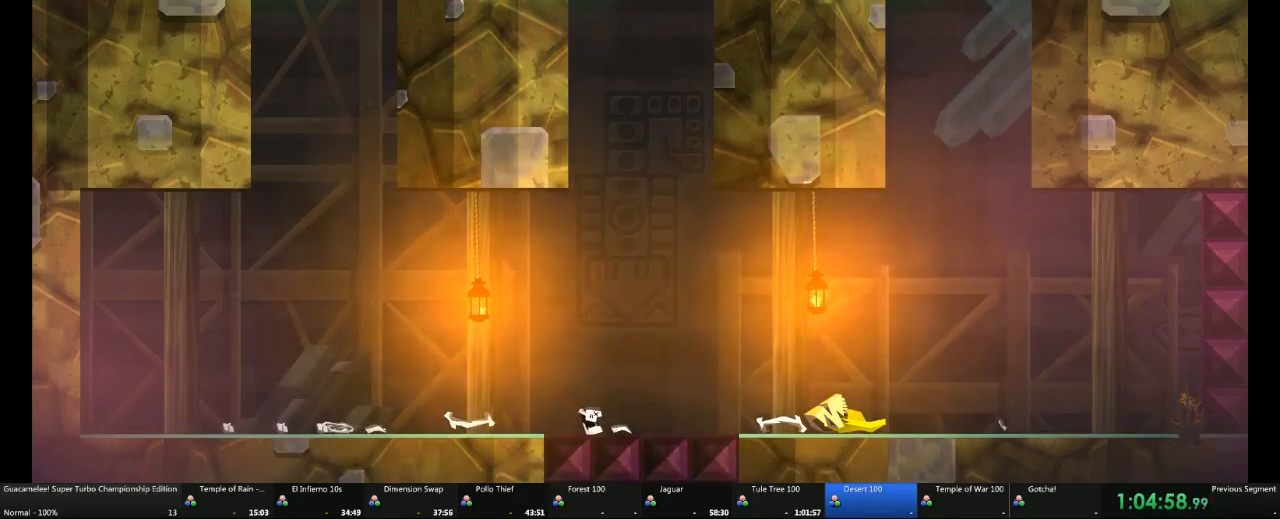
{"dt_ms": 500, "buttons": [], "left_stick": "right", "right_stick": "center", "events": []}
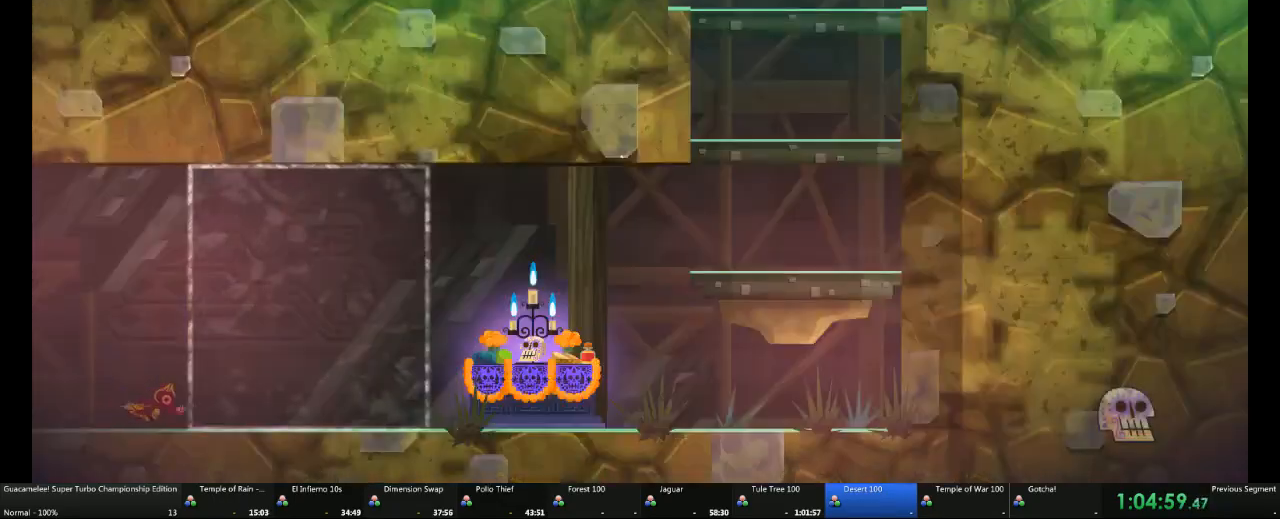
{"dt_ms": 500, "buttons": [], "left_stick": "right", "right_stick": "center", "events": []}
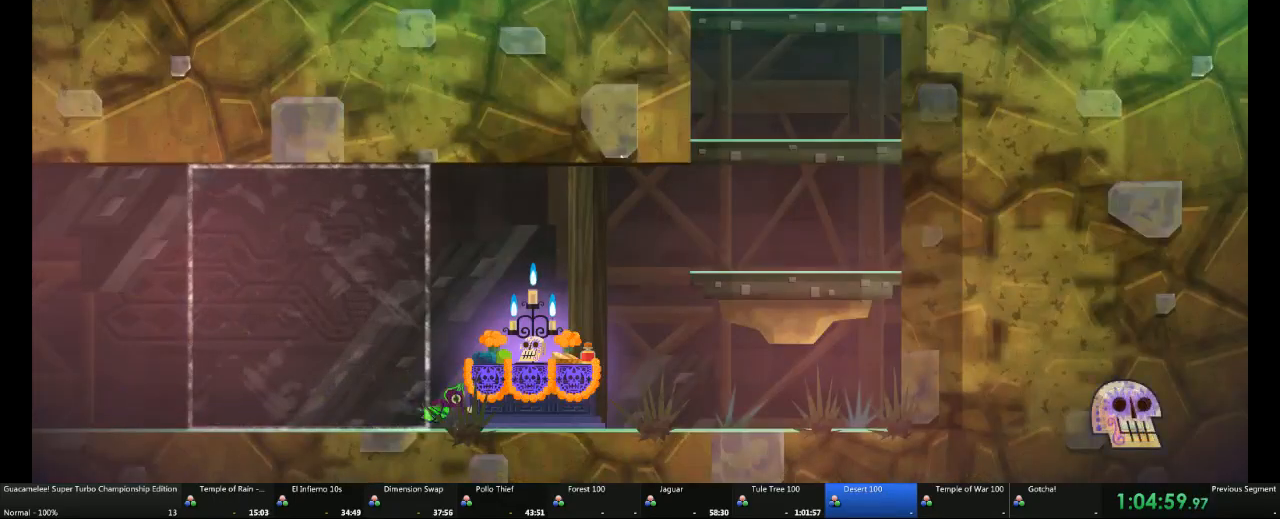
{"dt_ms": 500, "buttons": ["A"], "left_stick": "center", "right_stick": "center", "events": [[200, "A", "down"], [333, "A", "up"], [400, "A", "down"], [400, "left_stick", "center"]]}
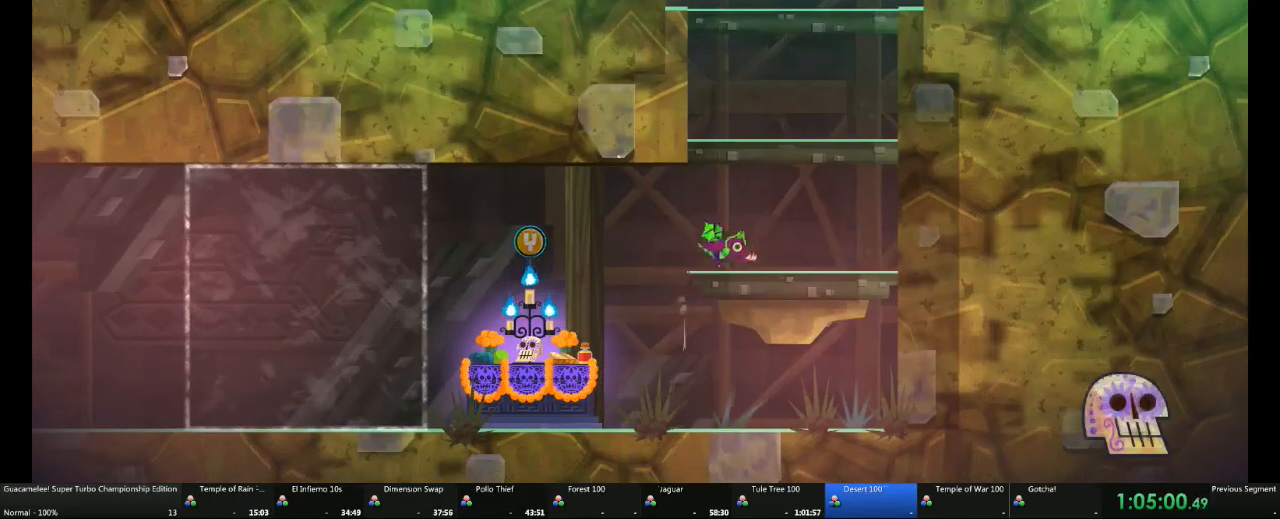
{"dt_ms": 500, "buttons": ["A"], "left_stick": "center", "right_stick": "center", "events": [[350, "A", "up"], [467, "A", "down"]]}
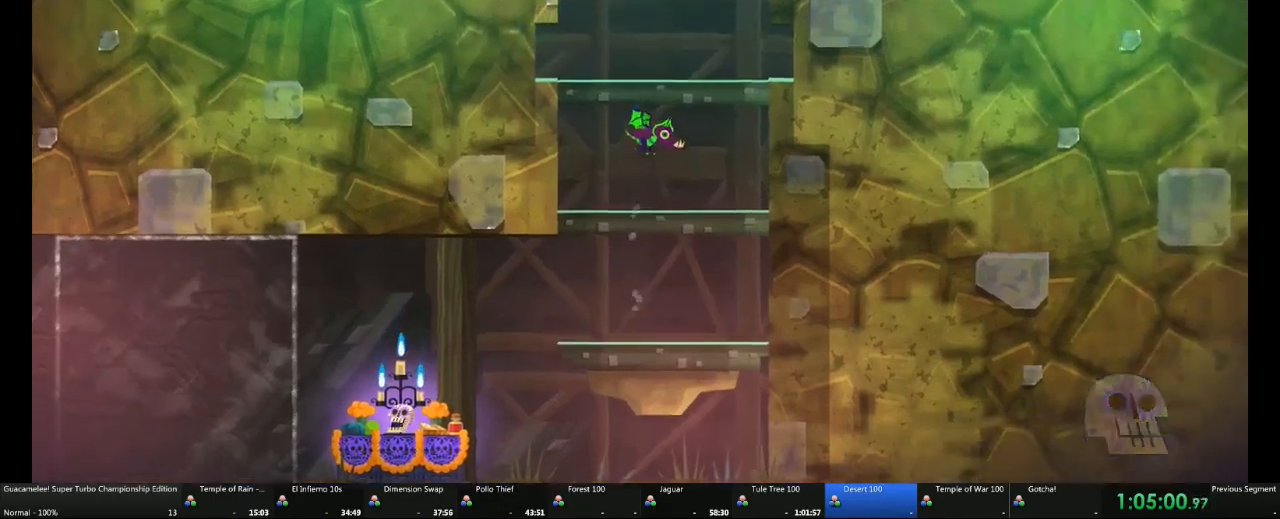
{"dt_ms": 500, "buttons": [], "left_stick": "left", "right_stick": "center"}
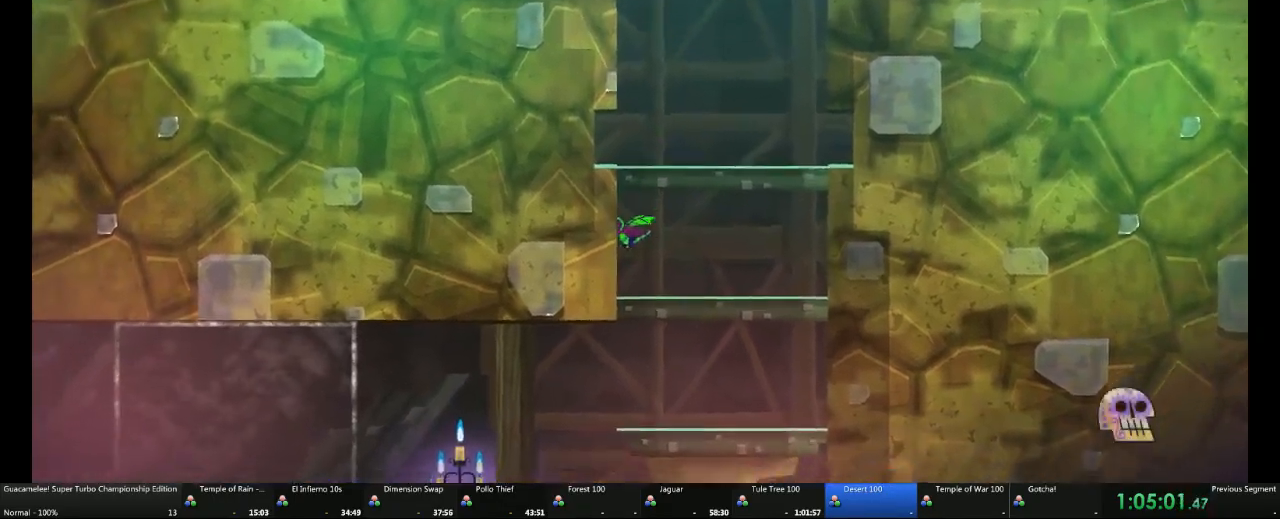
{"dt_ms": 500, "buttons": [], "left_stick": "left", "right_stick": "center", "events": []}
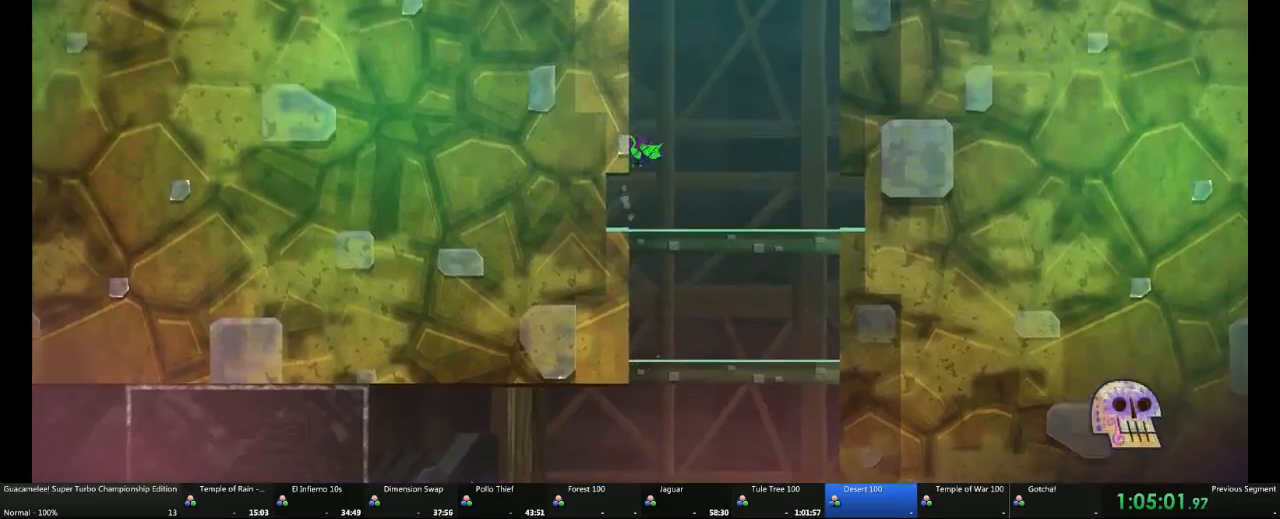
{"dt_ms": 500, "buttons": [], "left_stick": "left", "right_stick": "center"}
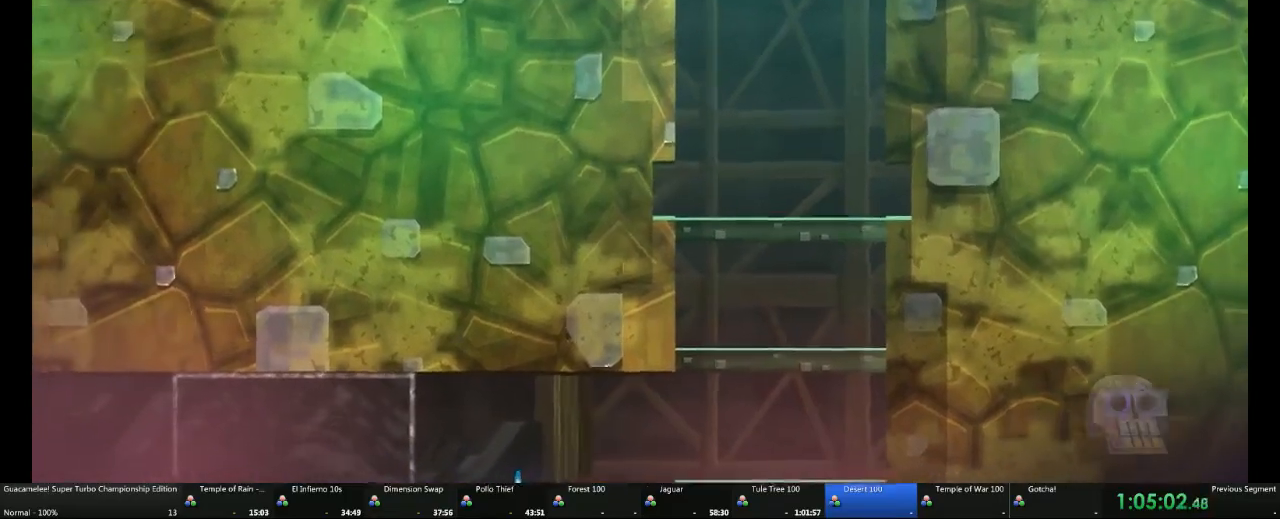
{"dt_ms": 500, "buttons": [], "left_stick": "left", "right_stick": "center", "events": []}
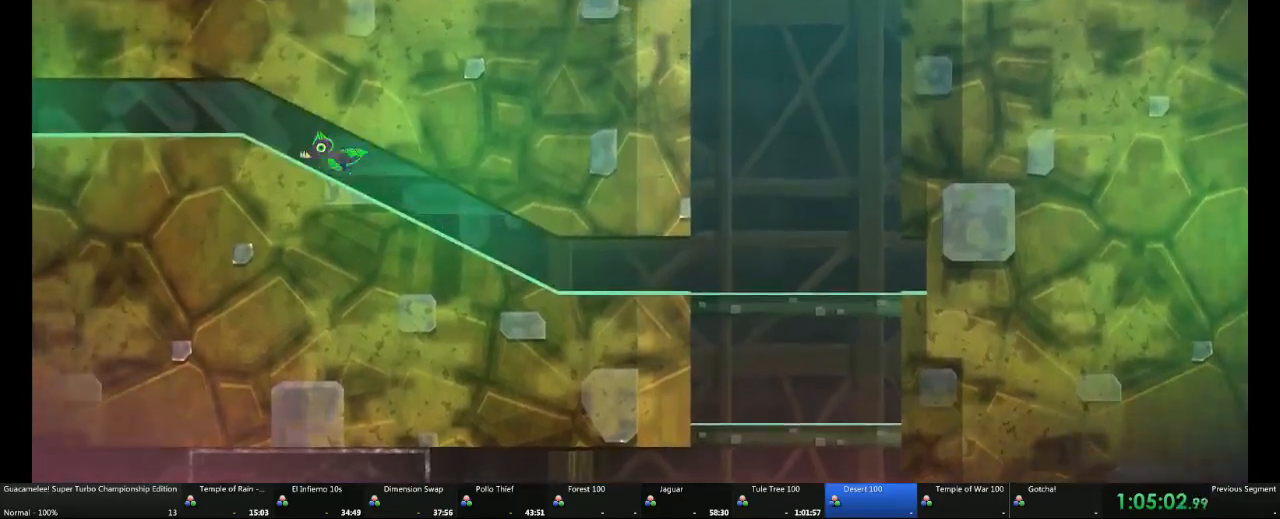
{"dt_ms": 500, "buttons": ["DPAD_DOWN"], "left_stick": "left", "right_stick": "center", "events": [[233, "DPAD_DOWN", "down"]]}
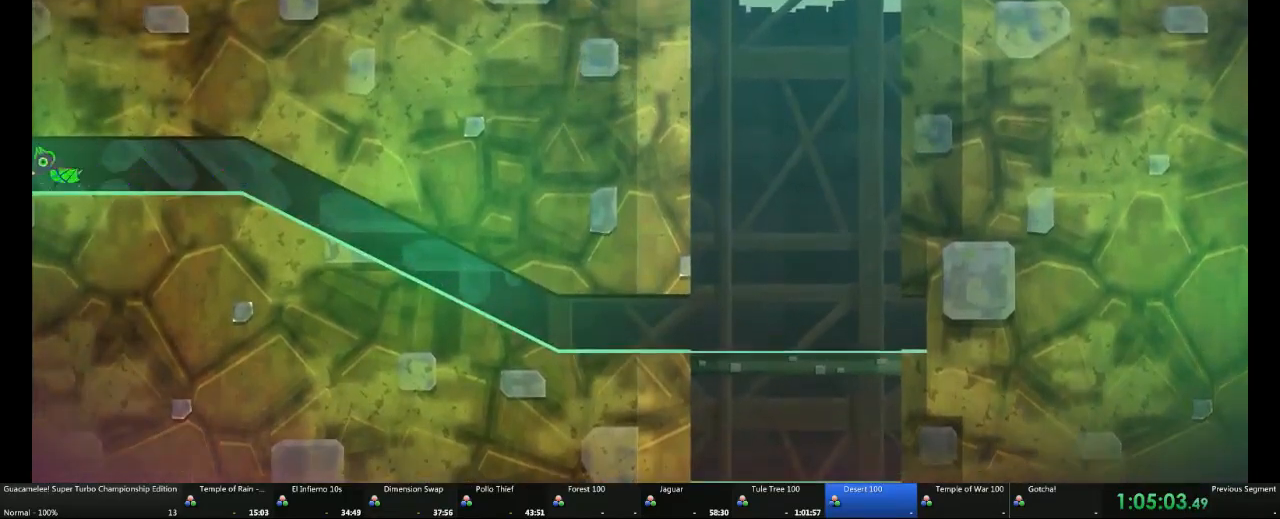
{"dt_ms": 500, "buttons": [], "left_stick": "left", "right_stick": "center", "events": [[67, "DPAD_DOWN", "up"]]}
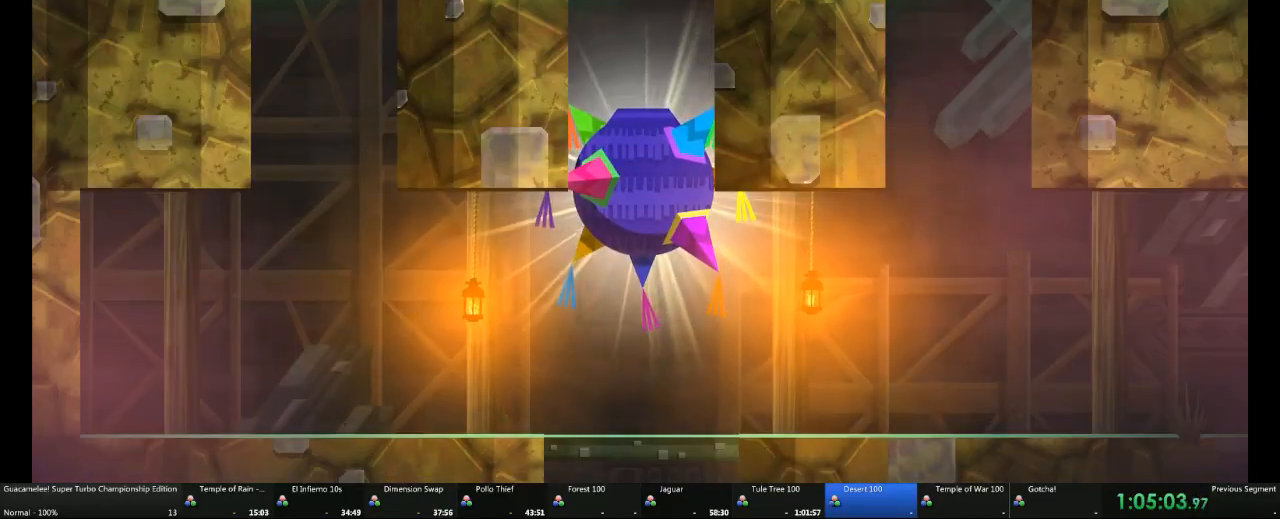
{"dt_ms": 500, "buttons": [], "left_stick": "left", "right_stick": "center", "events": []}
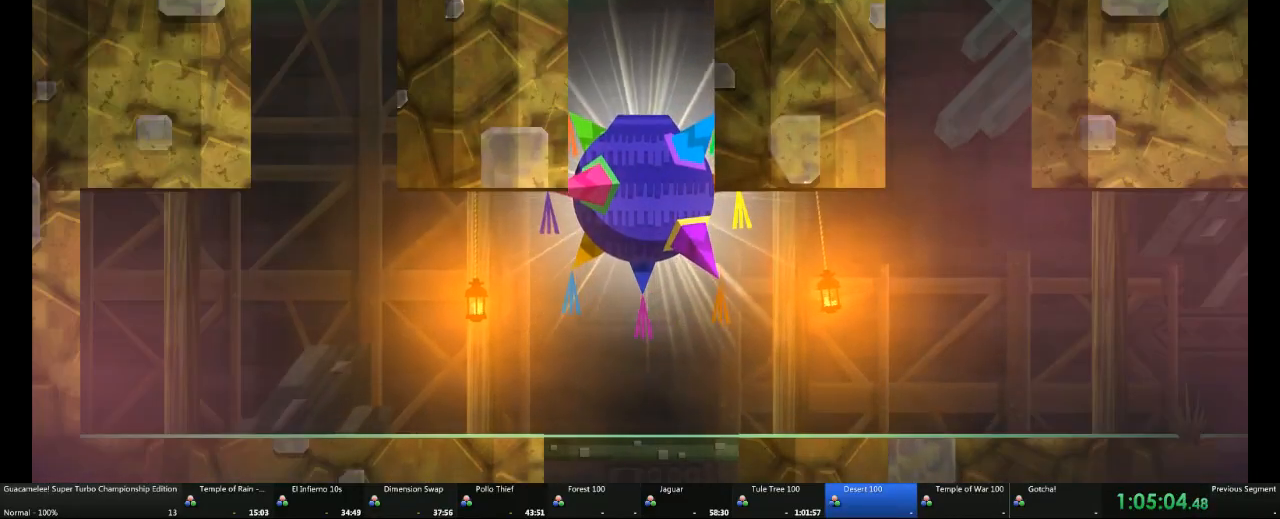
{"dt_ms": 500, "buttons": [], "left_stick": "left", "right_stick": "center", "events": []}
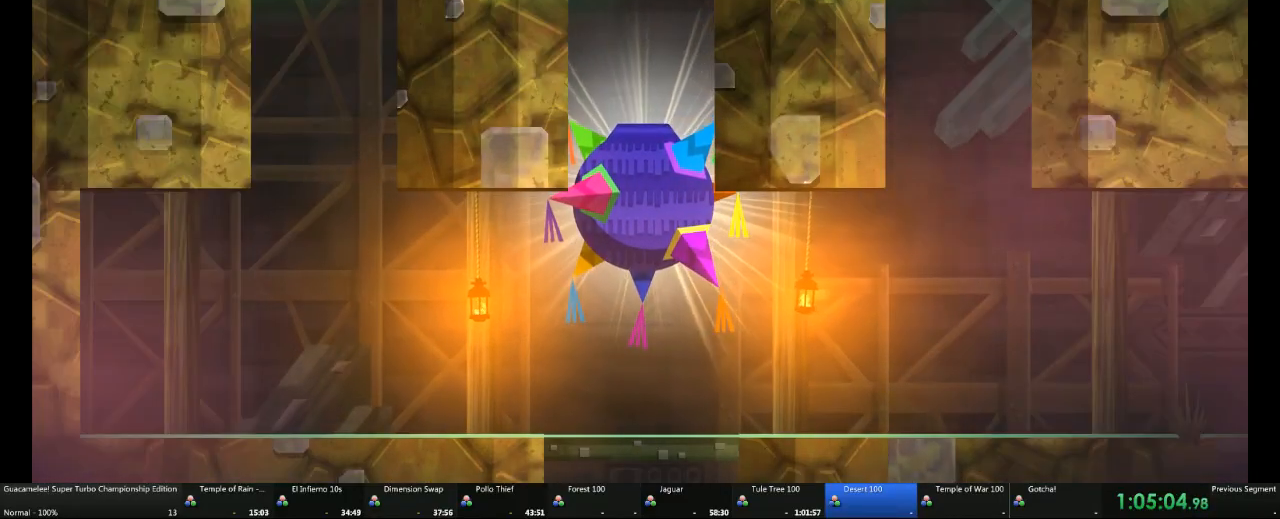
{"dt_ms": 500, "buttons": [], "left_stick": "left", "right_stick": "center", "events": []}
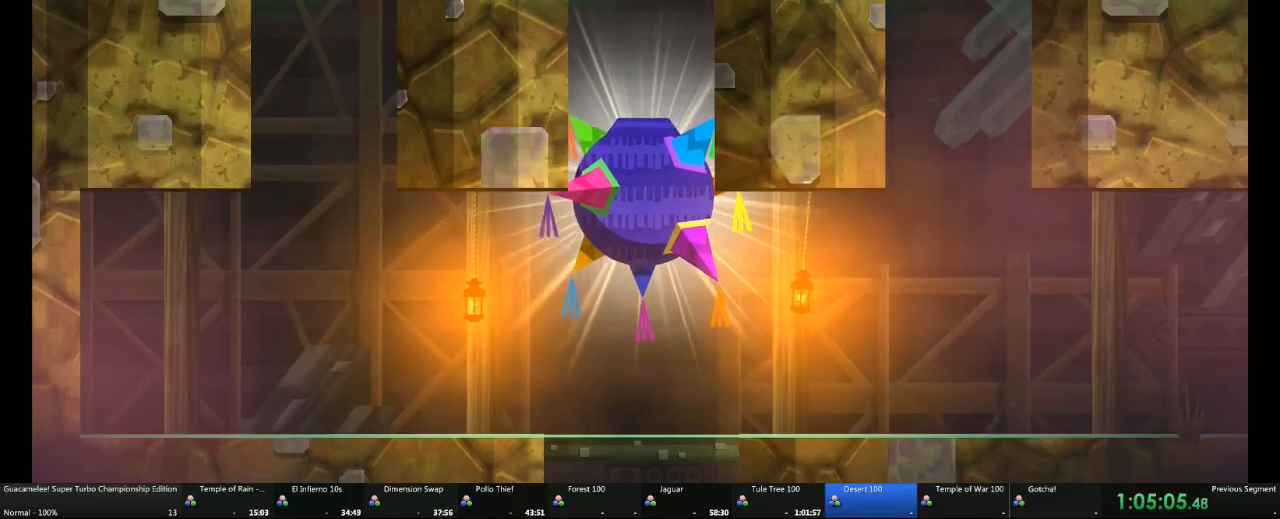
{"dt_ms": 500, "buttons": [], "left_stick": "left", "right_stick": "center", "events": []}
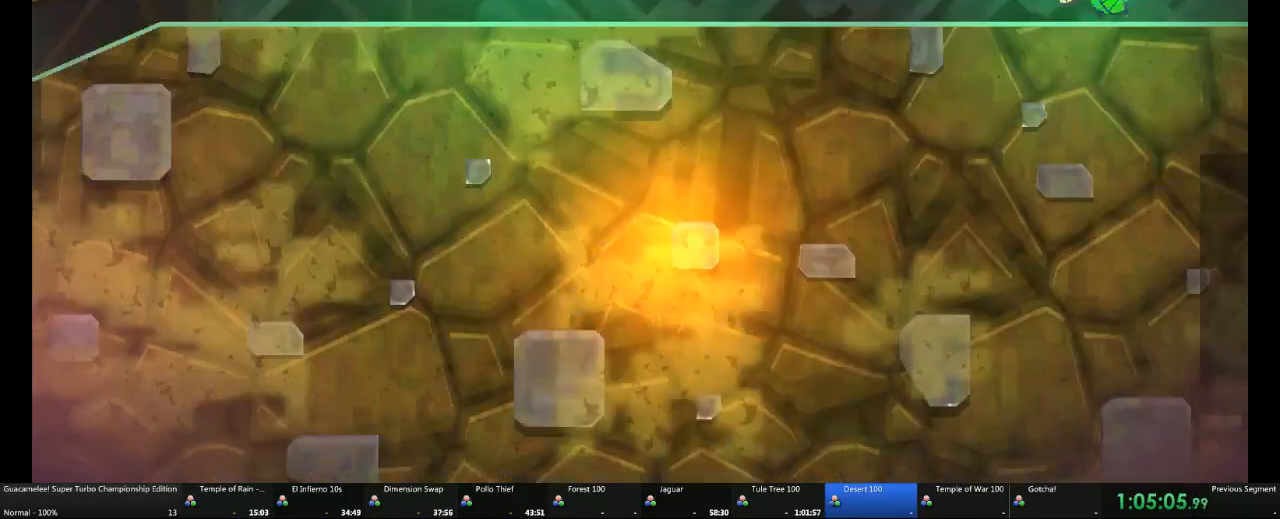
{"dt_ms": 500, "buttons": [], "left_stick": "left", "right_stick": "center", "events": []}
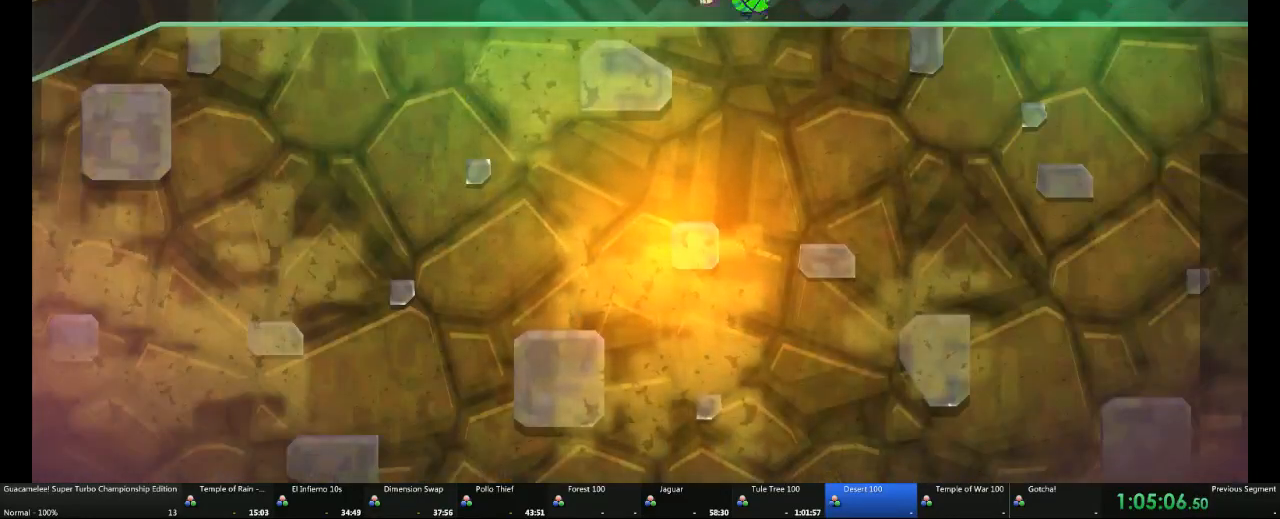
{"dt_ms": 500, "buttons": [], "left_stick": "left", "right_stick": "center", "events": []}
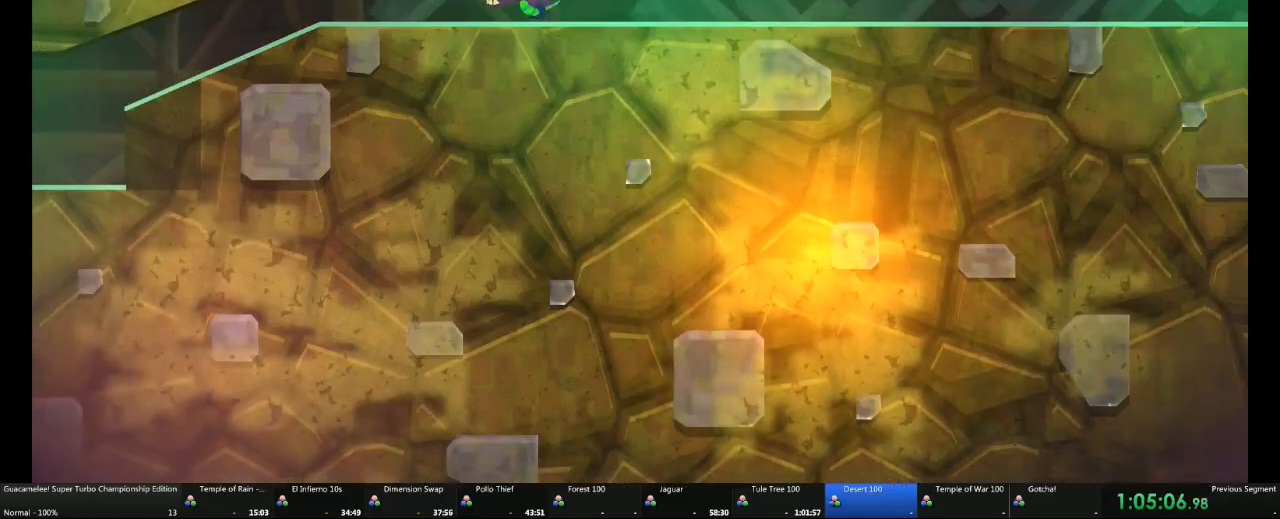
{"dt_ms": 500, "buttons": [], "left_stick": "left", "right_stick": "center", "events": [[283, "R2", "down"], [350, "R2", "up"]]}
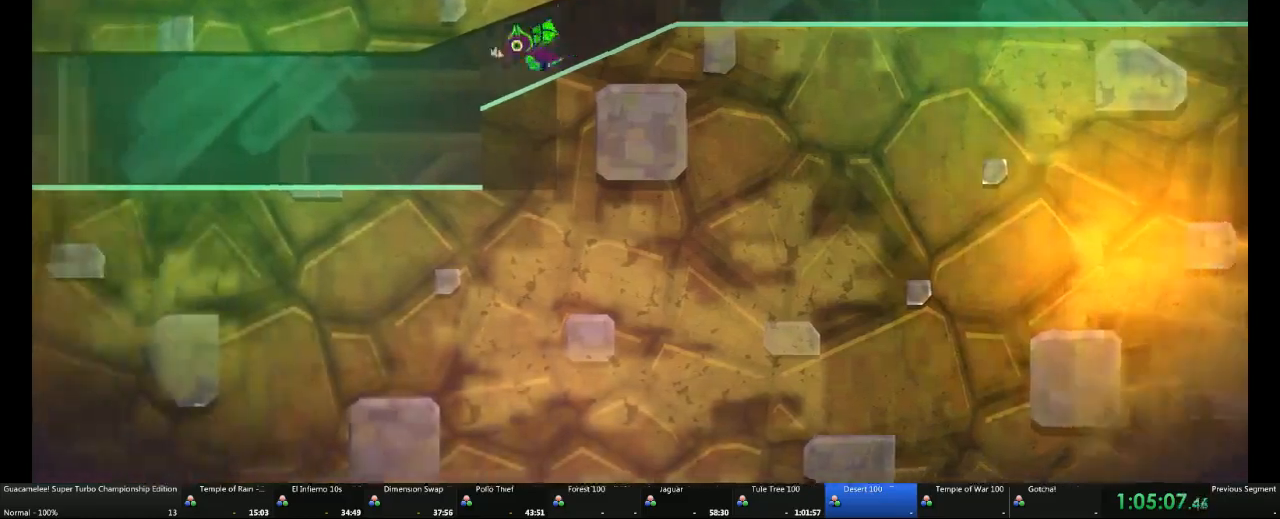
{"dt_ms": 500, "buttons": [], "left_stick": "left", "right_stick": "center", "events": []}
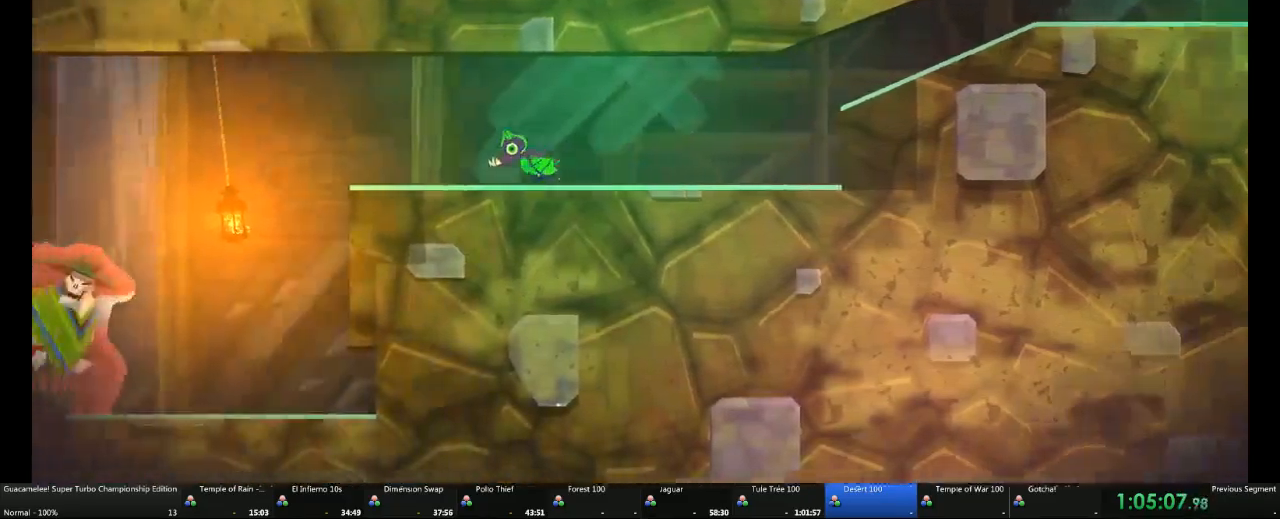
{"dt_ms": 500, "buttons": [], "left_stick": "right", "right_stick": "center", "events": [[400, "left_stick", "right"]]}
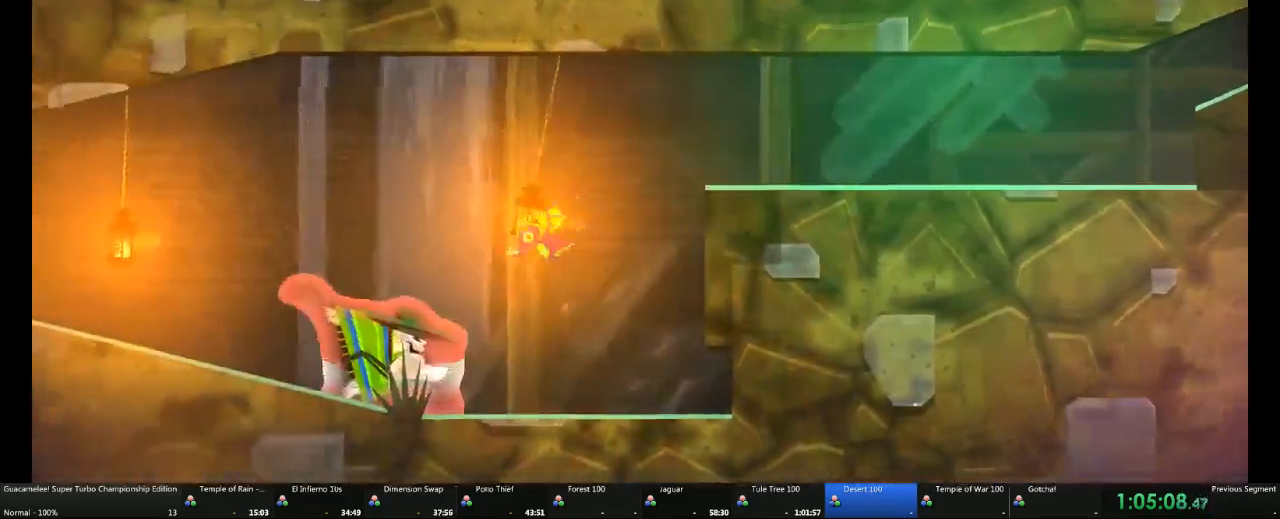
{"dt_ms": 500, "buttons": [], "left_stick": "right", "right_stick": "center", "events": []}
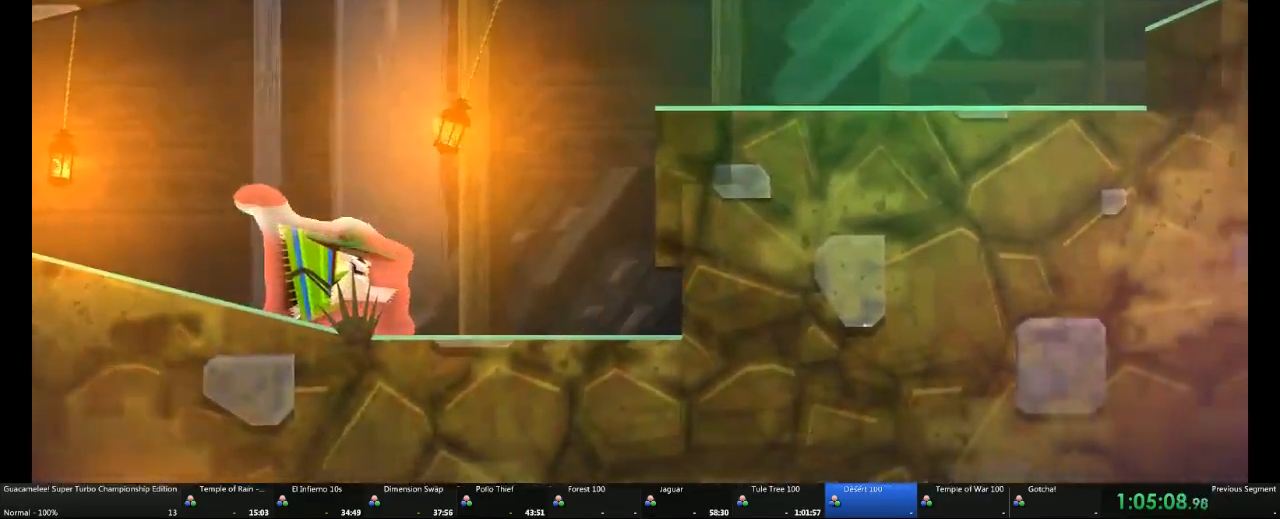
{"dt_ms": 500, "buttons": [], "left_stick": "right", "right_stick": "center", "events": []}
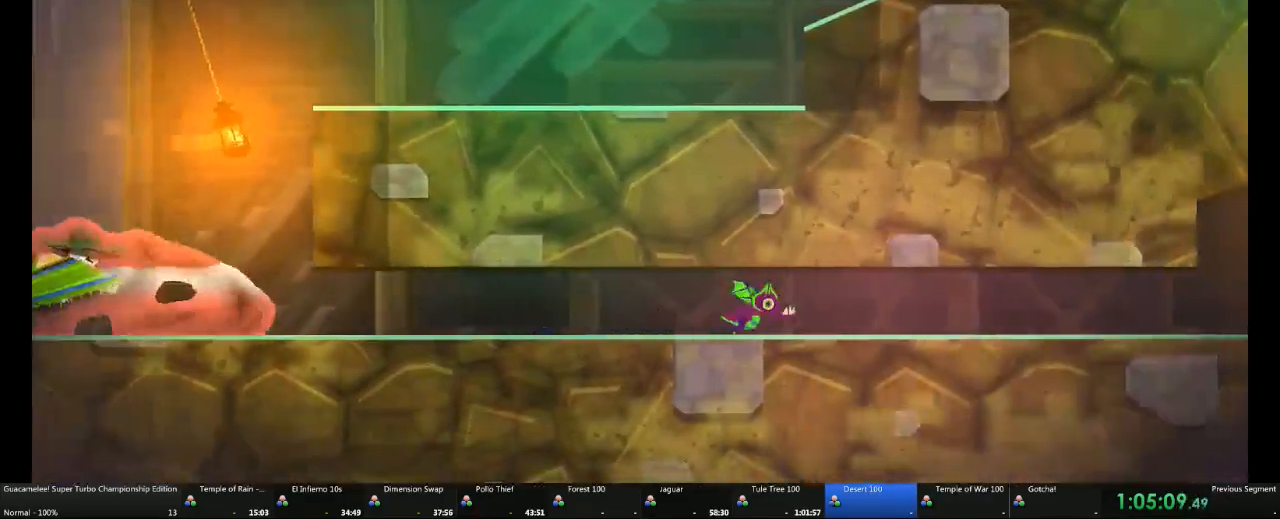
{"dt_ms": 500, "buttons": [], "left_stick": "right", "right_stick": "center", "events": []}
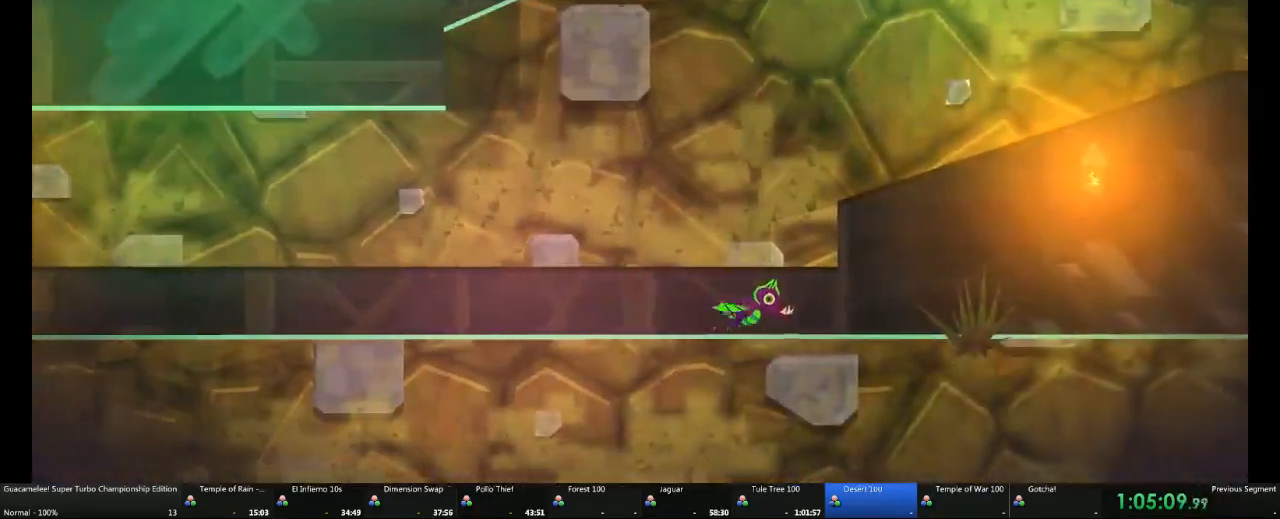
{"dt_ms": 500, "buttons": [], "left_stick": "right", "right_stick": "center", "events": []}
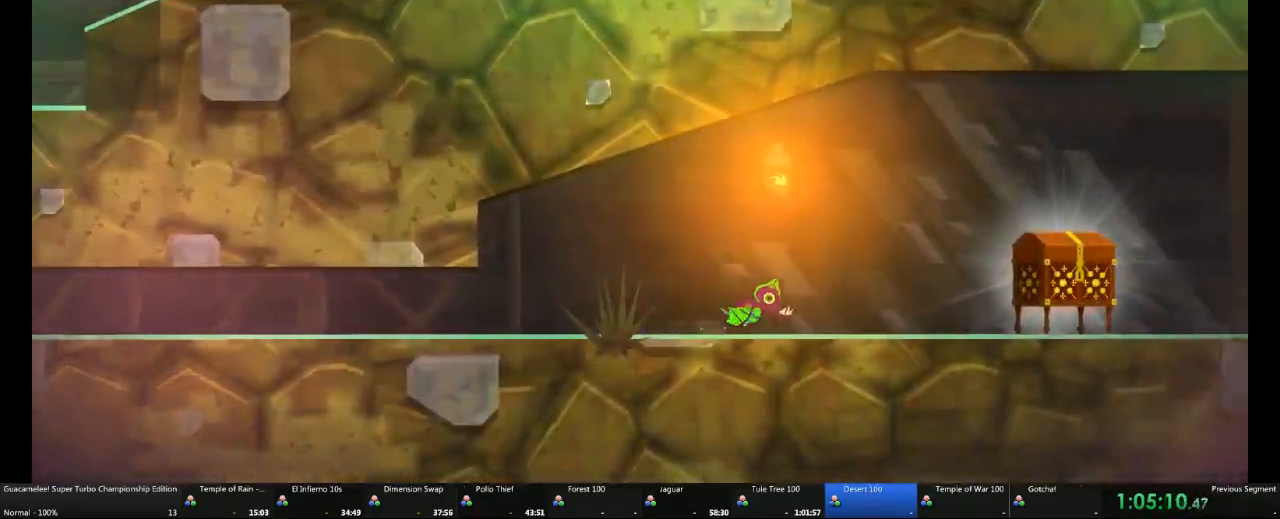
{"dt_ms": 1000, "buttons": [], "left_stick": "left", "right_stick": "center"}
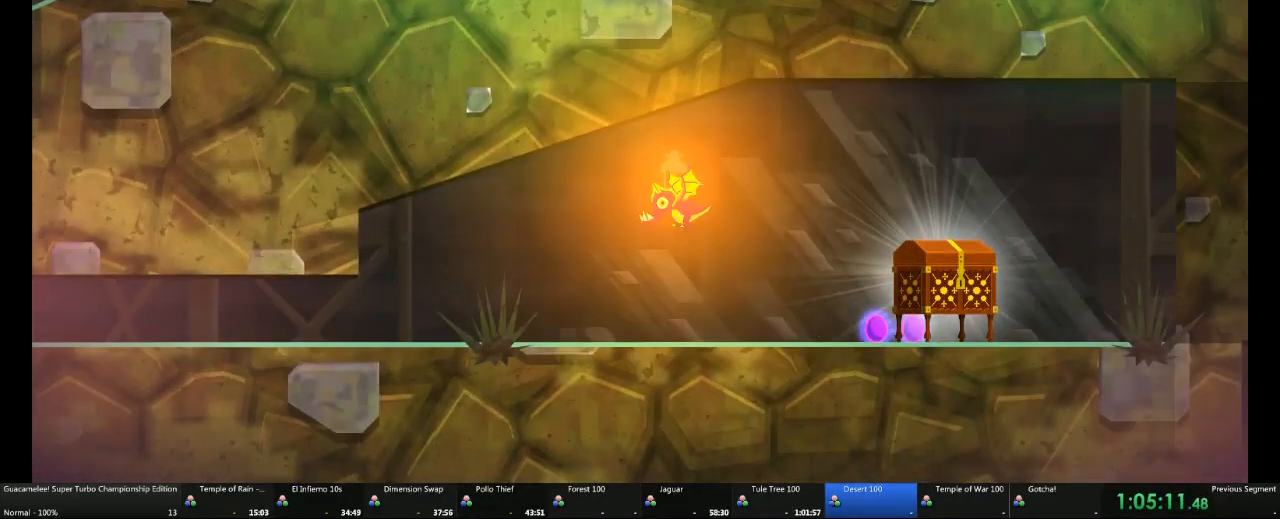
{"dt_ms": 500, "buttons": [], "left_stick": "left", "right_stick": "center", "events": []}
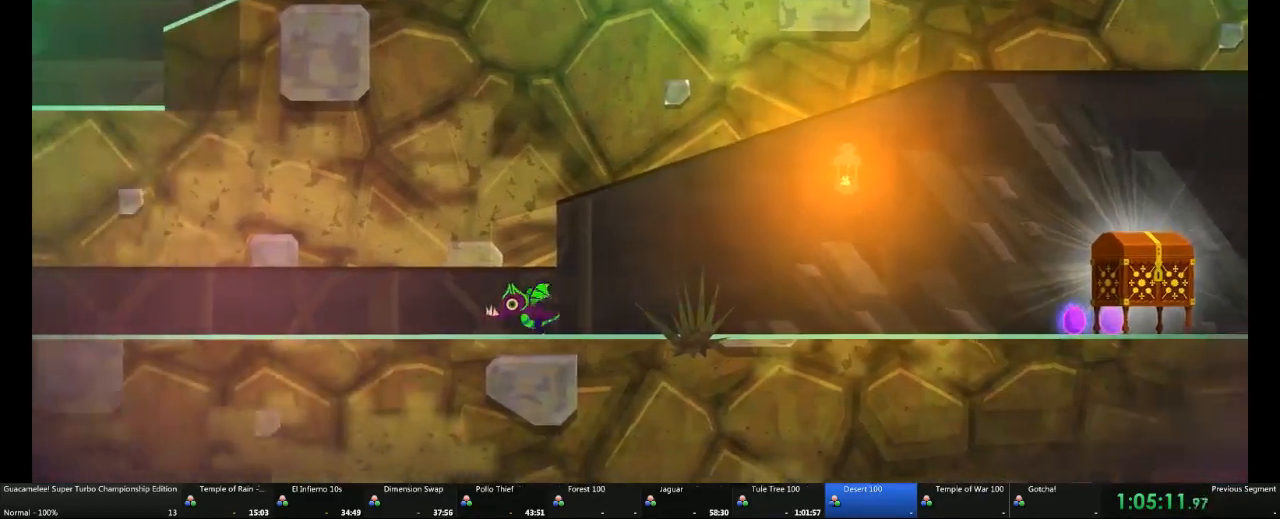
{"dt_ms": 500, "buttons": [], "left_stick": "left", "right_stick": "center", "events": []}
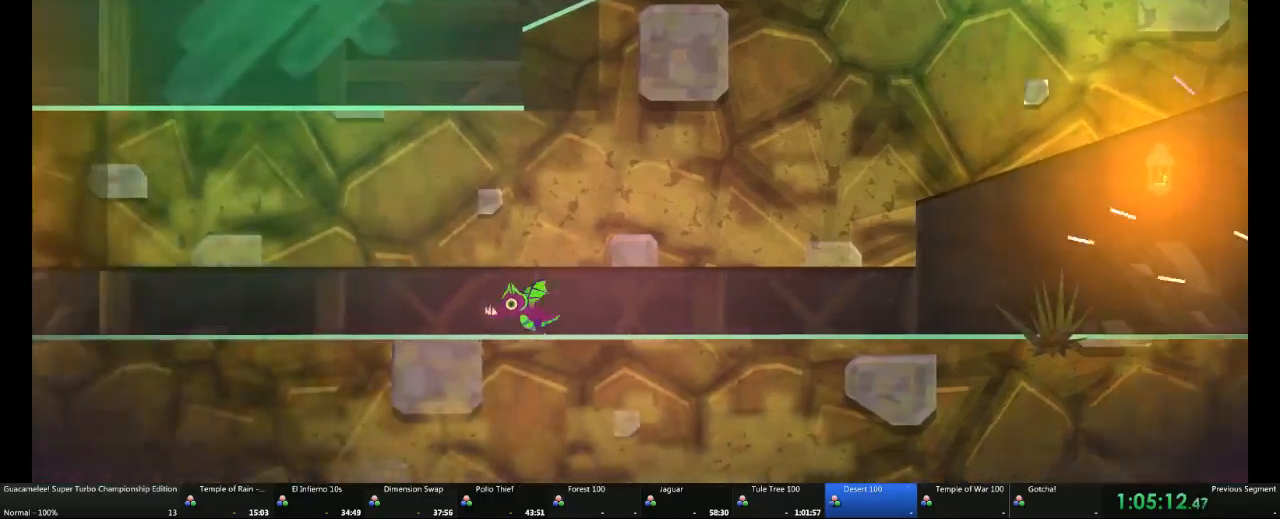
{"dt_ms": 500, "buttons": [], "left_stick": "left", "right_stick": "center", "events": []}